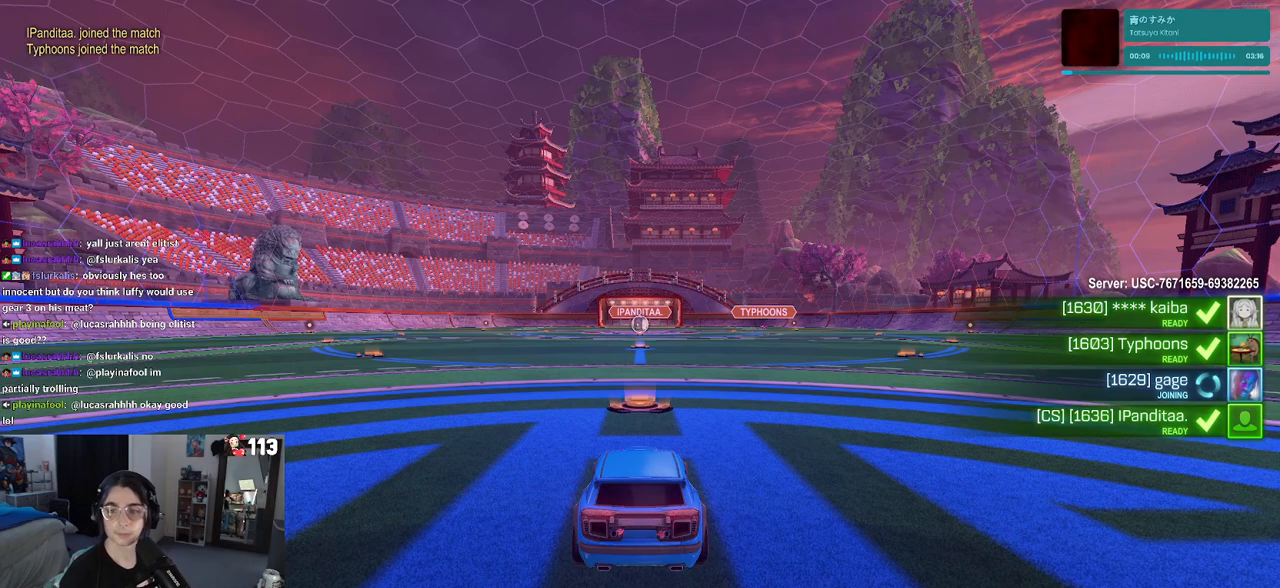
Gameplay with a controller (PlayStation layout); each line is a JSON object with the inputs held at the frame after it. "events" lists button and stick changes between this image and that frame as [ms after this image, input, new state], when the widget could be followed in between.
{"buttons": [], "left_stick": "center", "right_stick": "center", "events": [[183, "CROSS", "down"], [383, "CROSS", "up"]]}
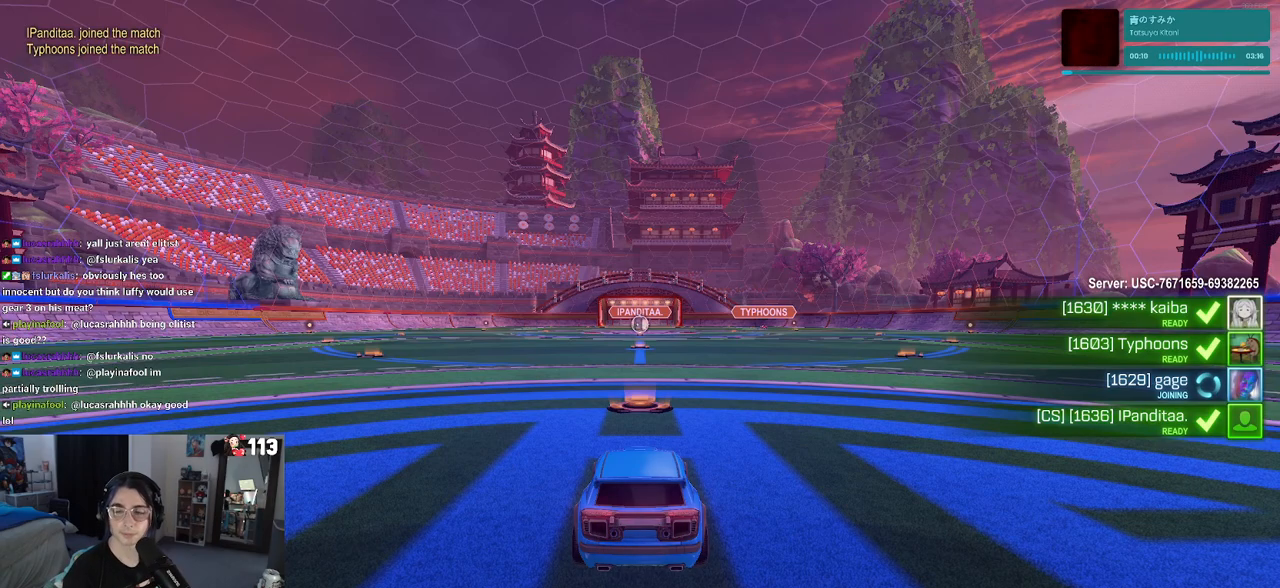
{"buttons": [], "left_stick": "center", "right_stick": "center", "events": [[100, "TRIANGLE", "down"], [217, "TRIANGLE", "up"], [283, "TRIANGLE", "down"], [433, "TRIANGLE", "up"]]}
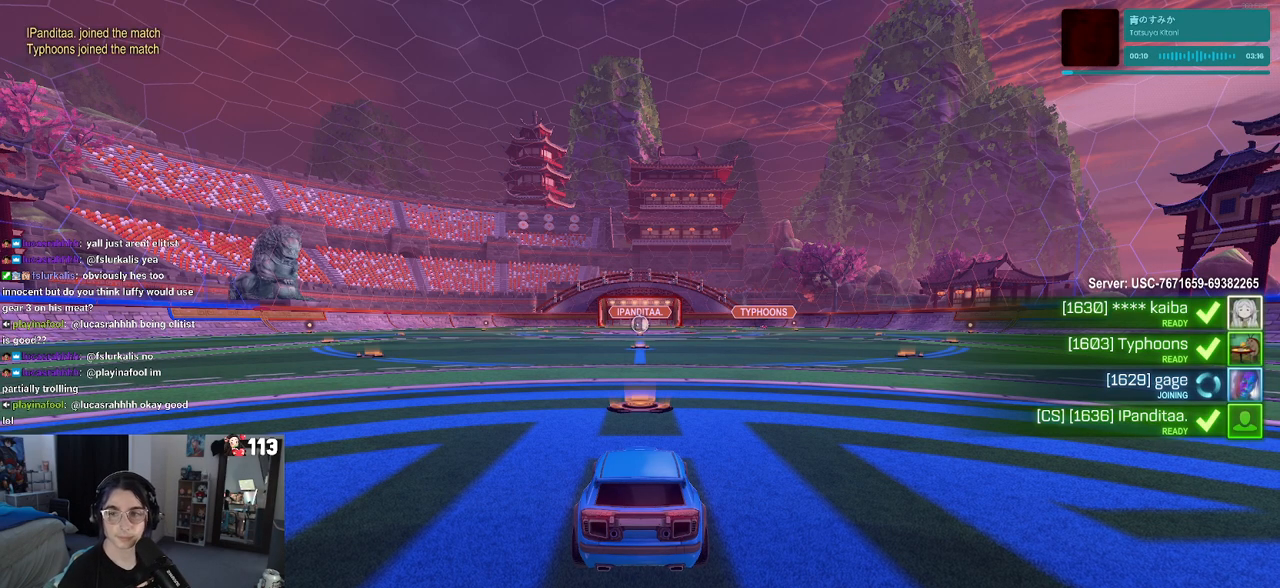
{"buttons": [], "left_stick": "center", "right_stick": "center", "events": [[200, "TRIANGLE", "down"], [283, "TRIANGLE", "up"], [333, "TRIANGLE", "down"], [467, "TRIANGLE", "up"]]}
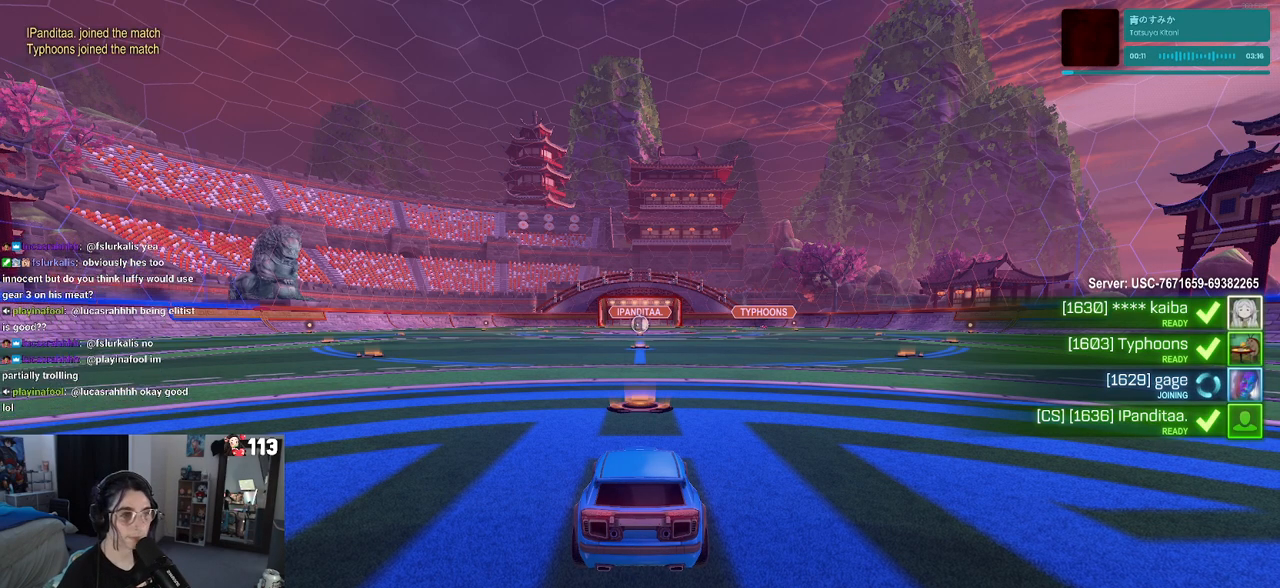
{"buttons": [], "left_stick": "center", "right_stick": "center", "events": []}
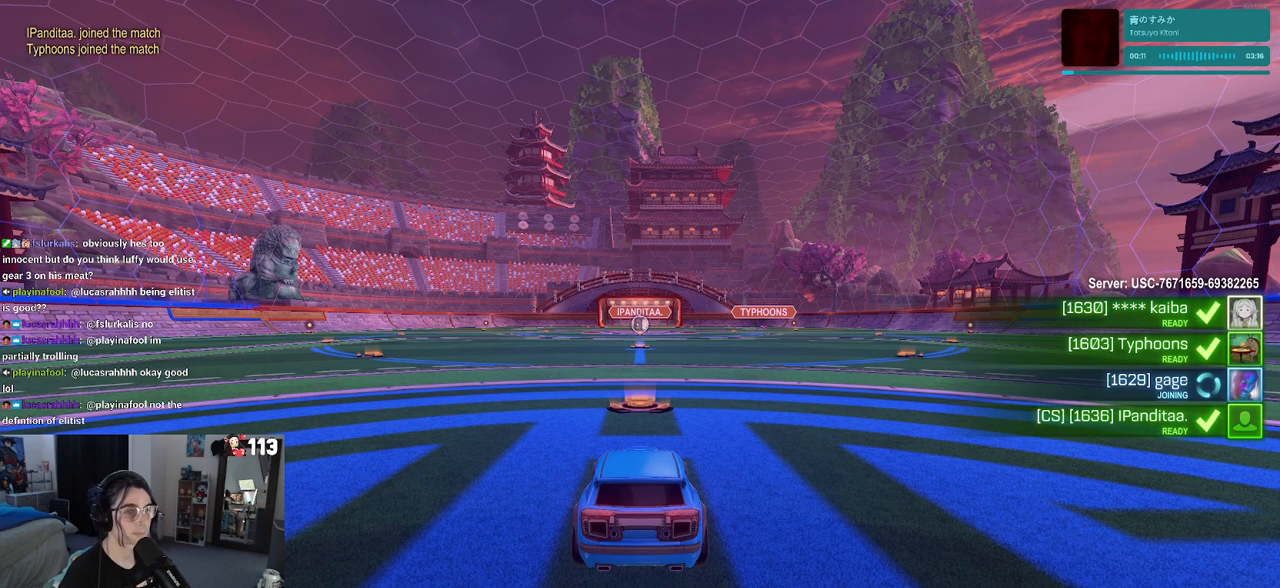
{"buttons": ["R2"], "left_stick": "center", "right_stick": "center", "events": [[283, "R2", "down"]]}
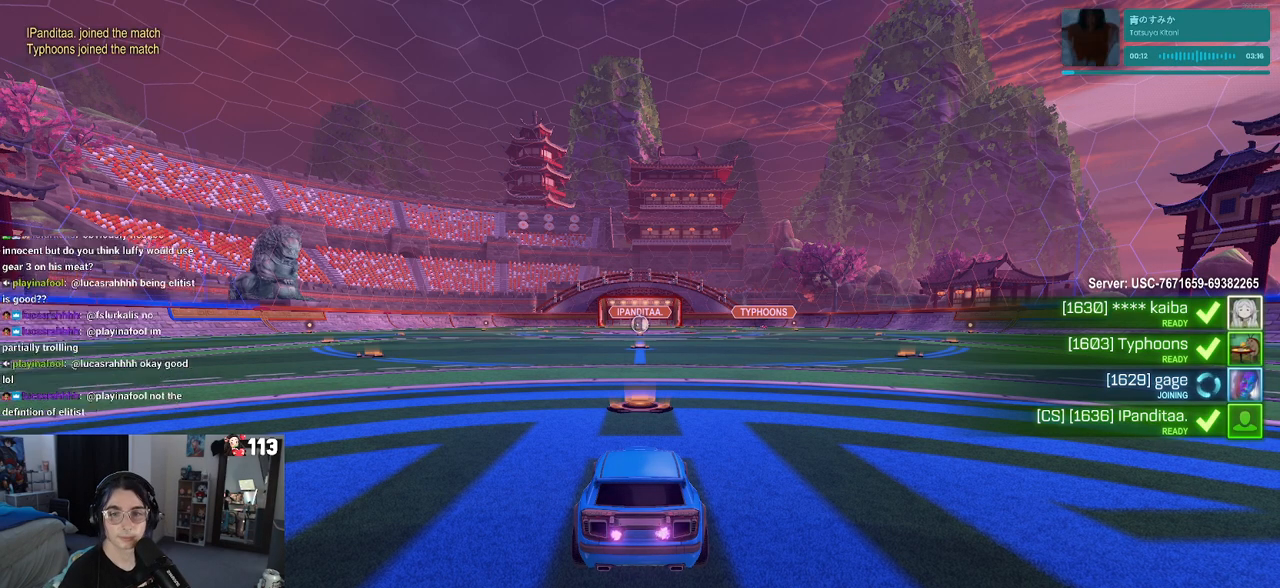
{"buttons": ["R2"], "left_stick": "center", "right_stick": "center", "events": []}
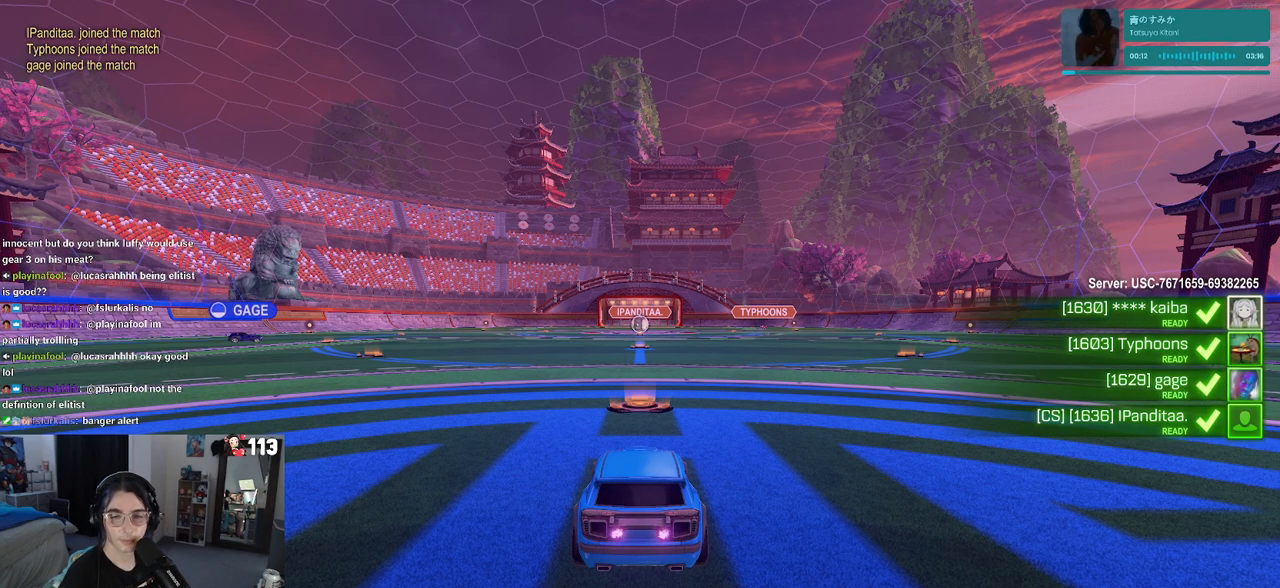
{"buttons": ["R2"], "left_stick": "center", "right_stick": "center", "events": []}
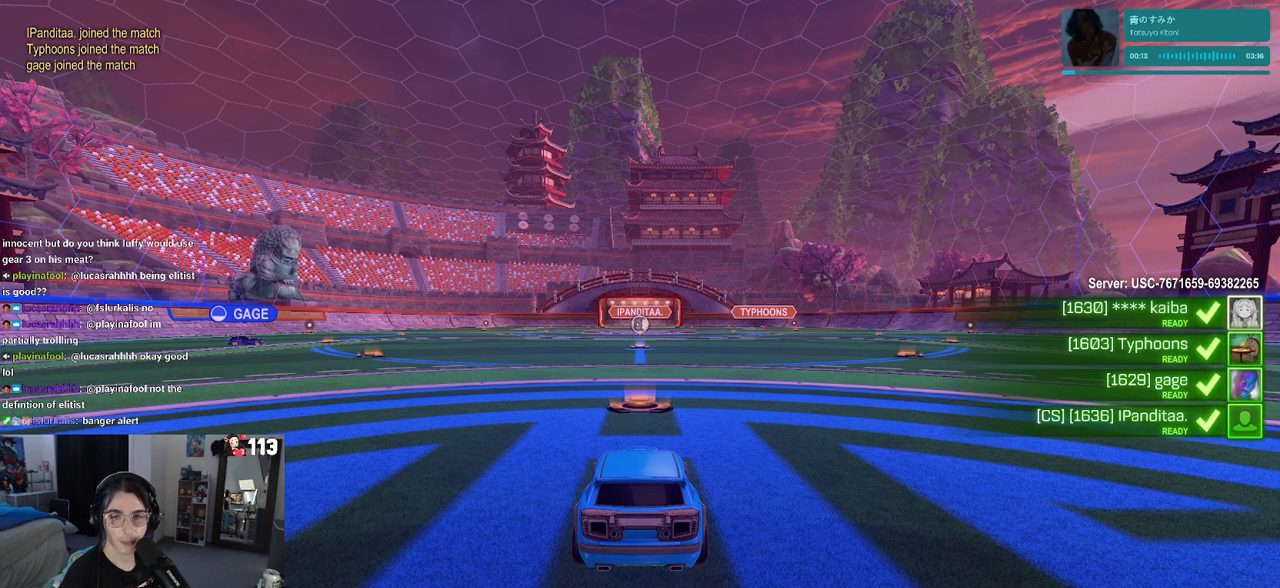
{"buttons": ["R2"], "left_stick": "right", "right_stick": "center", "events": [[500, "left_stick", "right"]]}
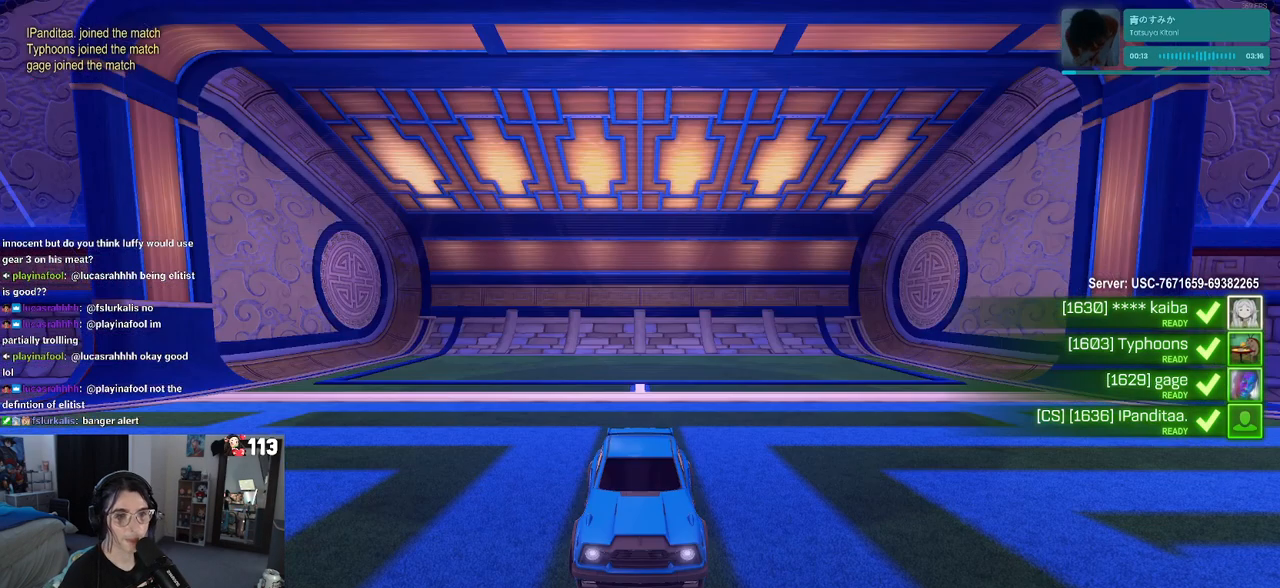
{"buttons": ["R2", "R3"], "left_stick": "right", "right_stick": "center", "events": [[33, "R3", "down"], [117, "R3", "up"], [167, "R3", "down"]]}
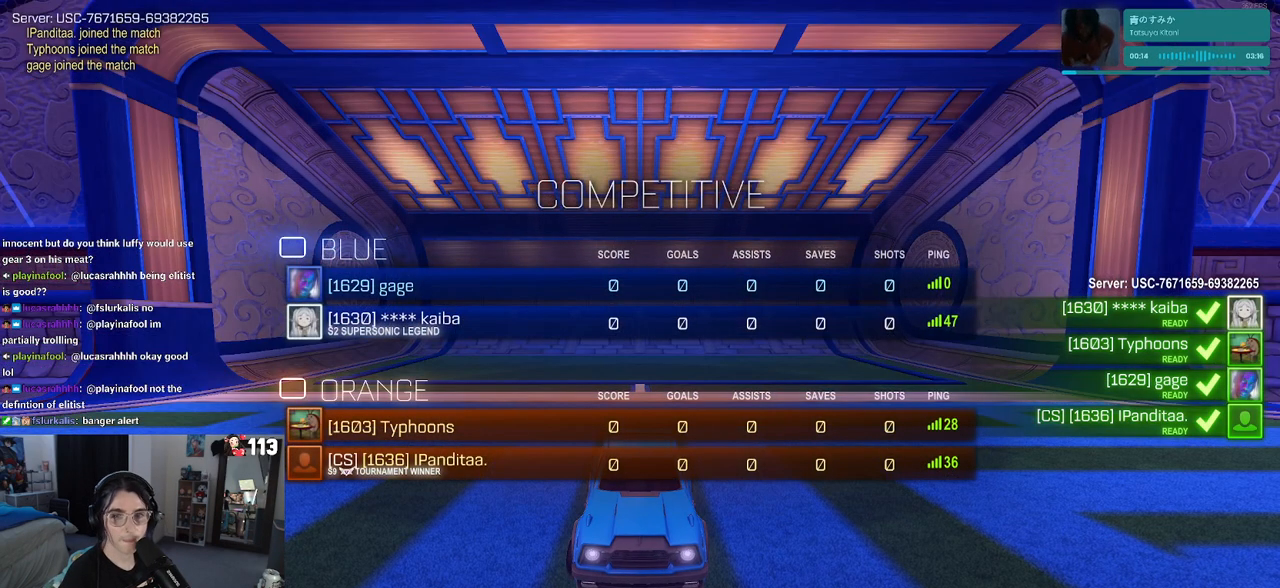
{"buttons": ["R2"], "left_stick": "center", "right_stick": "center", "events": [[167, "R3", "up"], [267, "R3", "down"], [367, "R3", "up"], [450, "left_stick", "center"]]}
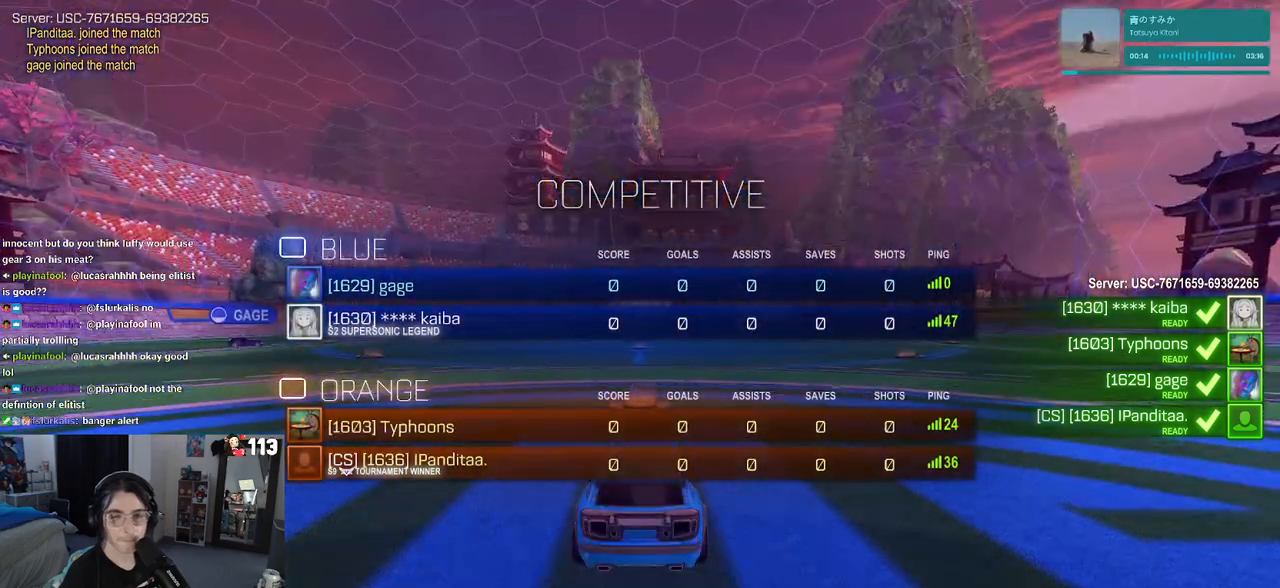
{"buttons": ["R2"], "left_stick": "center", "right_stick": "center", "events": [[100, "TRIANGLE", "down"], [200, "TRIANGLE", "up"], [250, "TRIANGLE", "down"], [383, "TRIANGLE", "up"]]}
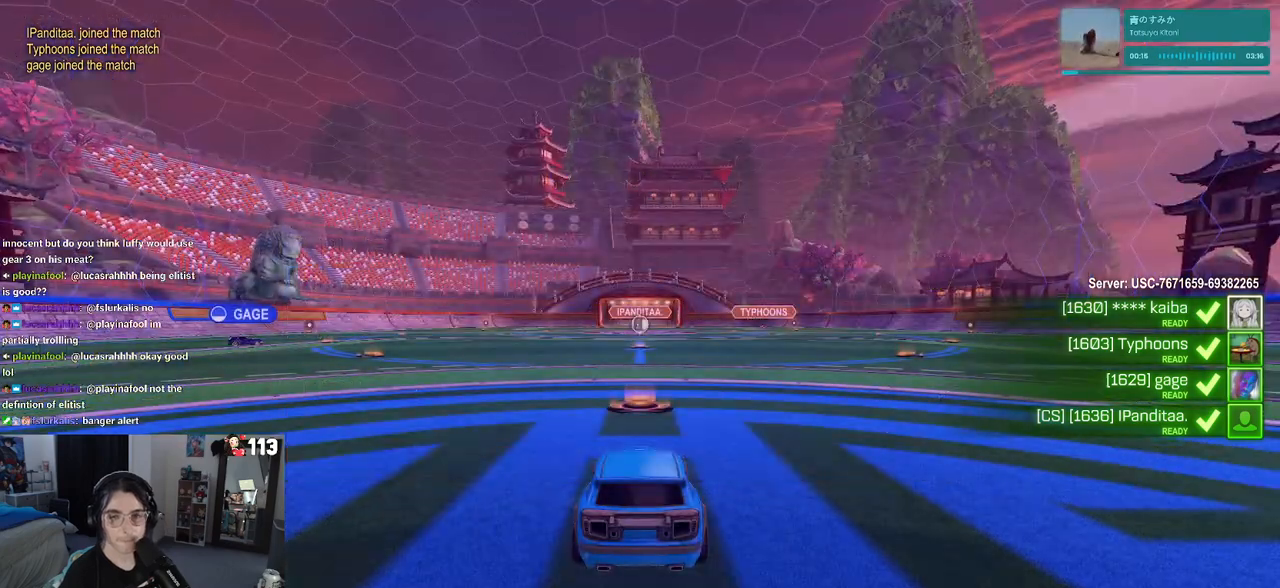
{"buttons": ["R2"], "left_stick": "center", "right_stick": "center", "events": [[183, "TRIANGLE", "down"], [267, "TRIANGLE", "up"], [383, "TRIANGLE", "down"], [483, "TRIANGLE", "up"]]}
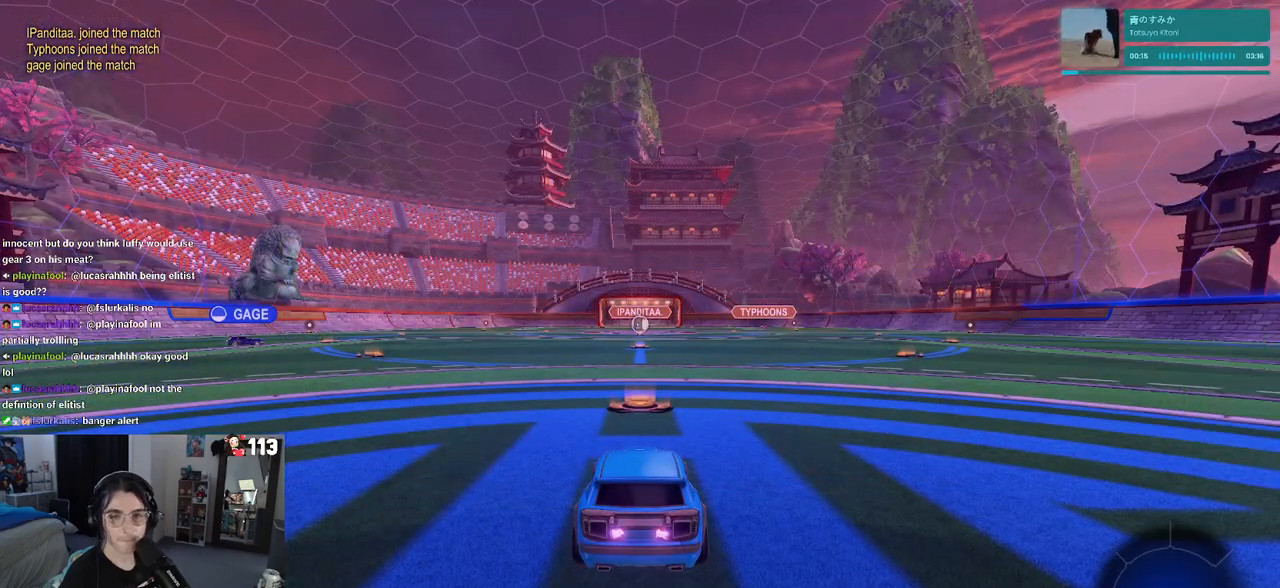
{"buttons": ["TRIANGLE", "R2"], "left_stick": "center", "right_stick": "center", "events": [[250, "TRIANGLE", "down"], [333, "TRIANGLE", "up"], [433, "TRIANGLE", "down"]]}
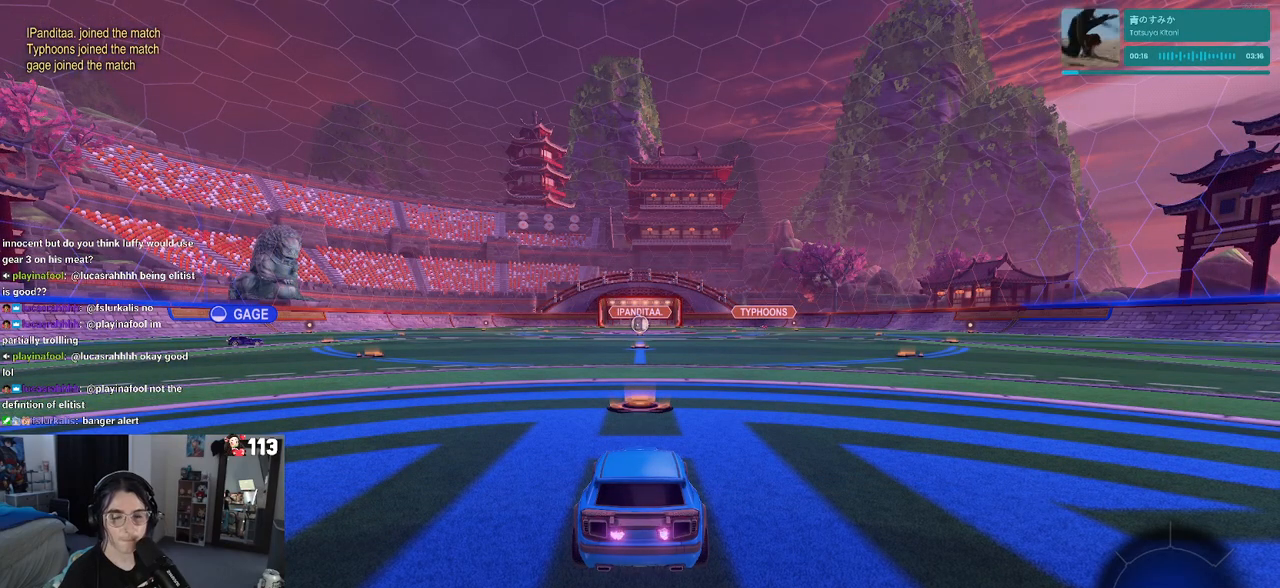
{"buttons": ["TRIANGLE", "R2"], "left_stick": "center", "right_stick": "center", "events": [[33, "TRIANGLE", "up"], [433, "TRIANGLE", "down"]]}
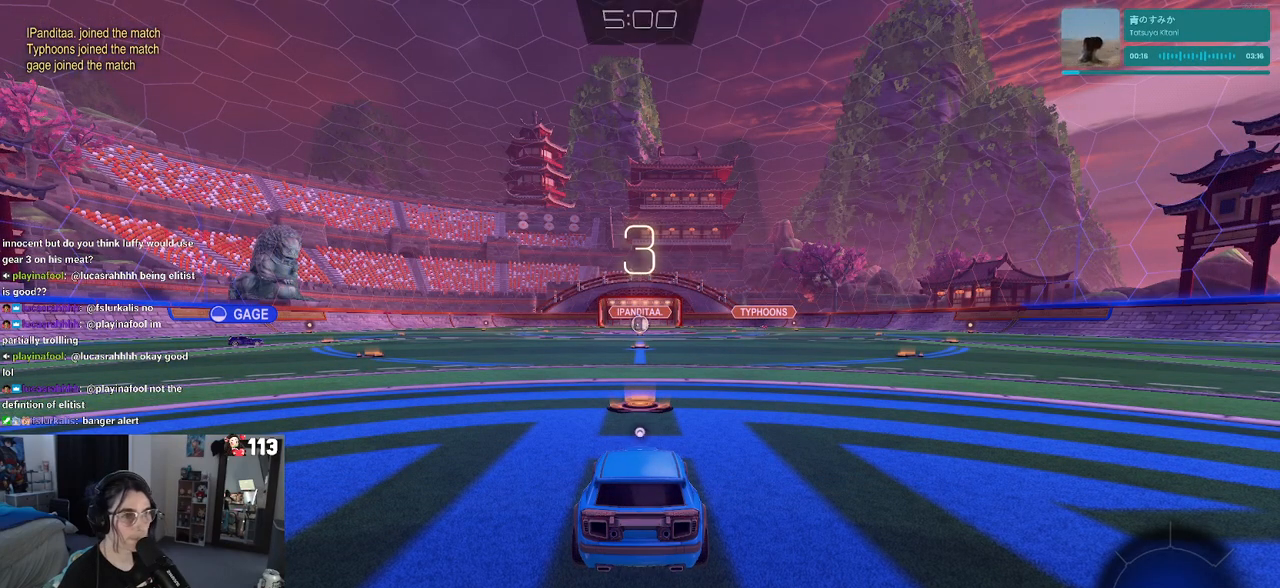
{"buttons": ["R2"], "left_stick": "center", "right_stick": "center", "events": [[33, "TRIANGLE", "up"], [283, "TRIANGLE", "down"], [417, "TRIANGLE", "up"]]}
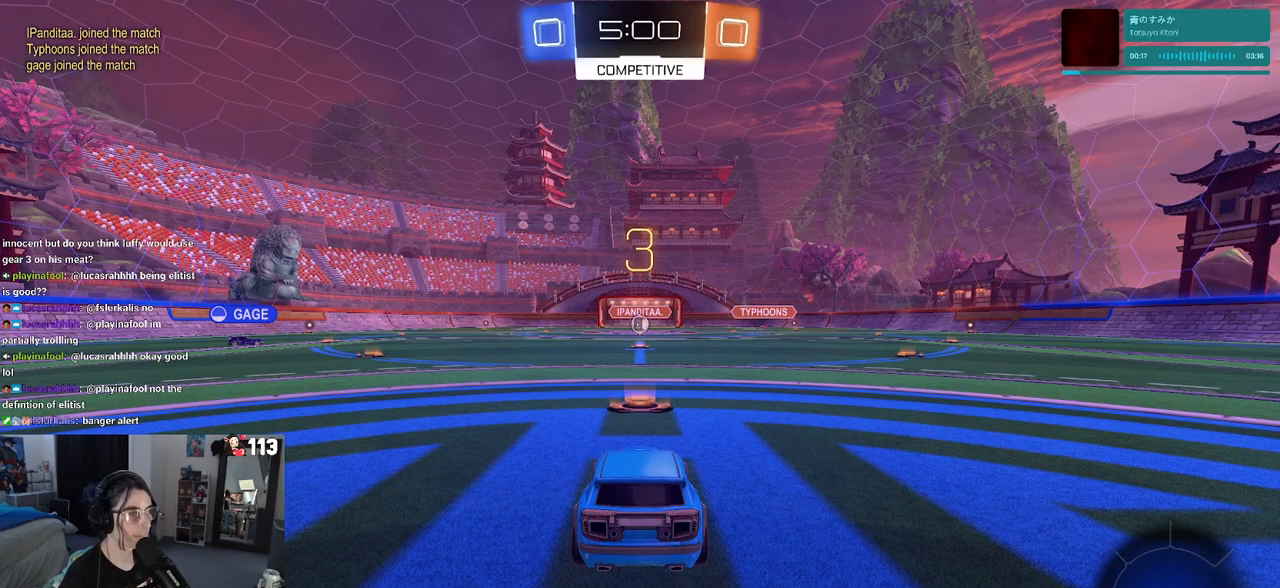
{"buttons": ["R2"], "left_stick": "center", "right_stick": "center", "events": [[233, "R2", "up"], [467, "R2", "down"]]}
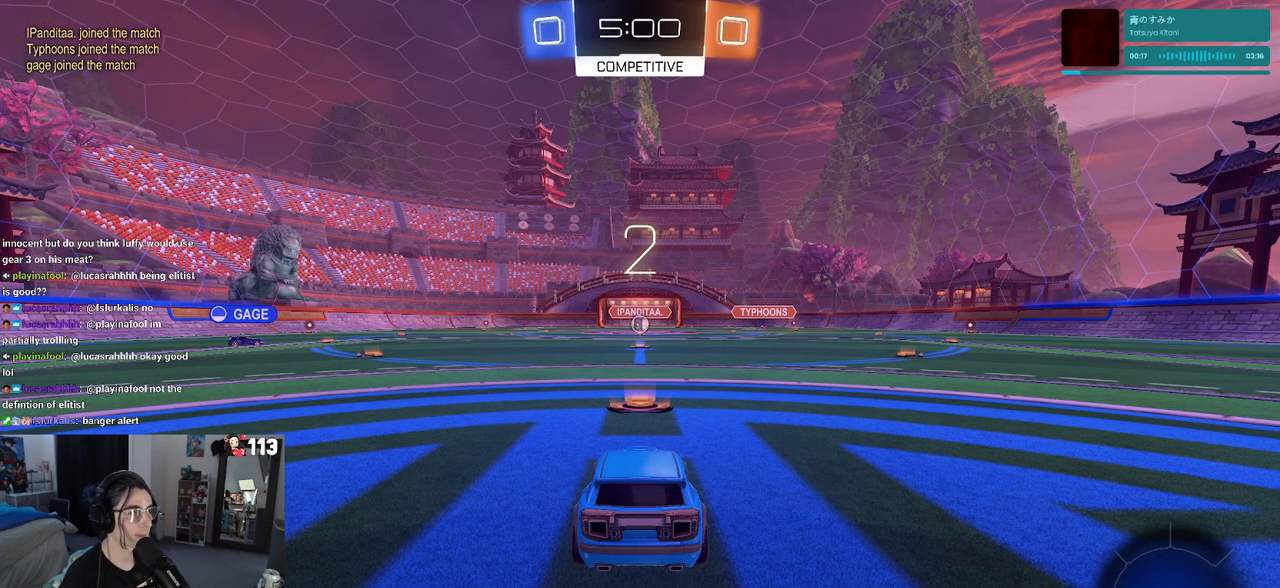
{"buttons": ["R2"], "left_stick": "center", "right_stick": "center", "events": []}
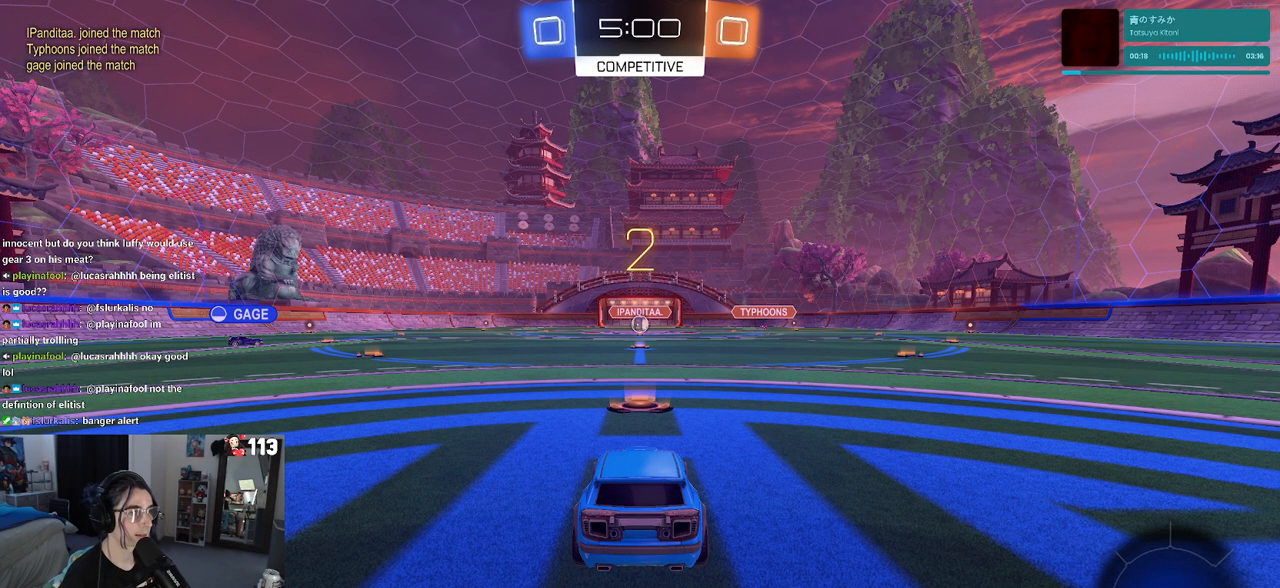
{"buttons": ["R2"], "left_stick": "center", "right_stick": "center", "events": []}
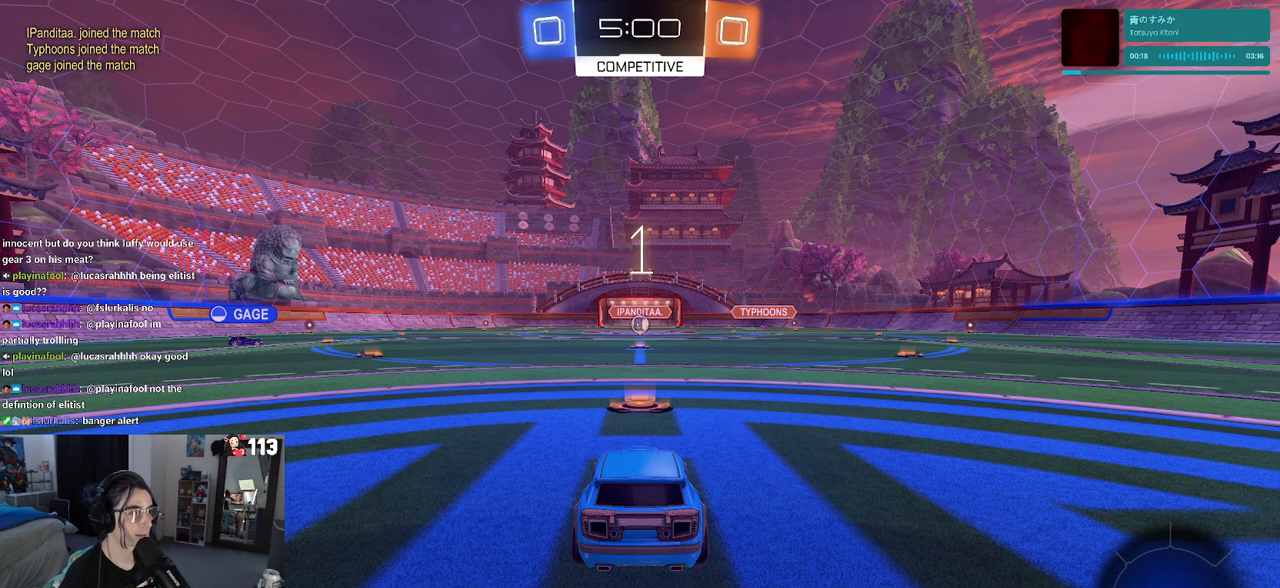
{"buttons": ["R2"], "left_stick": "center", "right_stick": "center", "events": []}
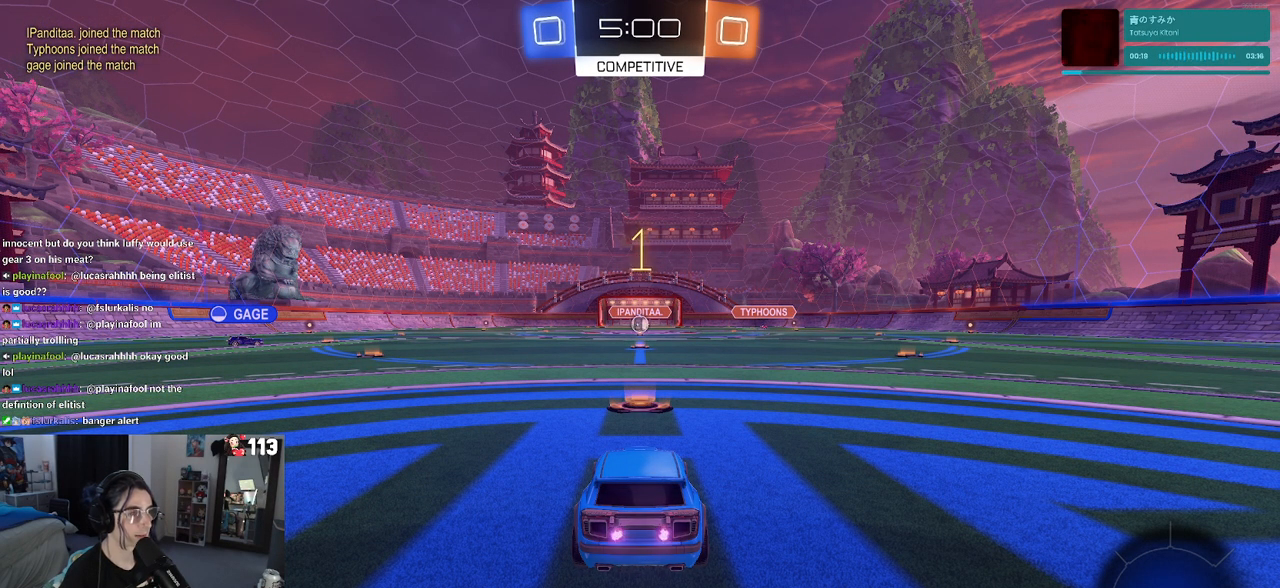
{"buttons": ["R2"], "left_stick": "center", "right_stick": "center", "events": []}
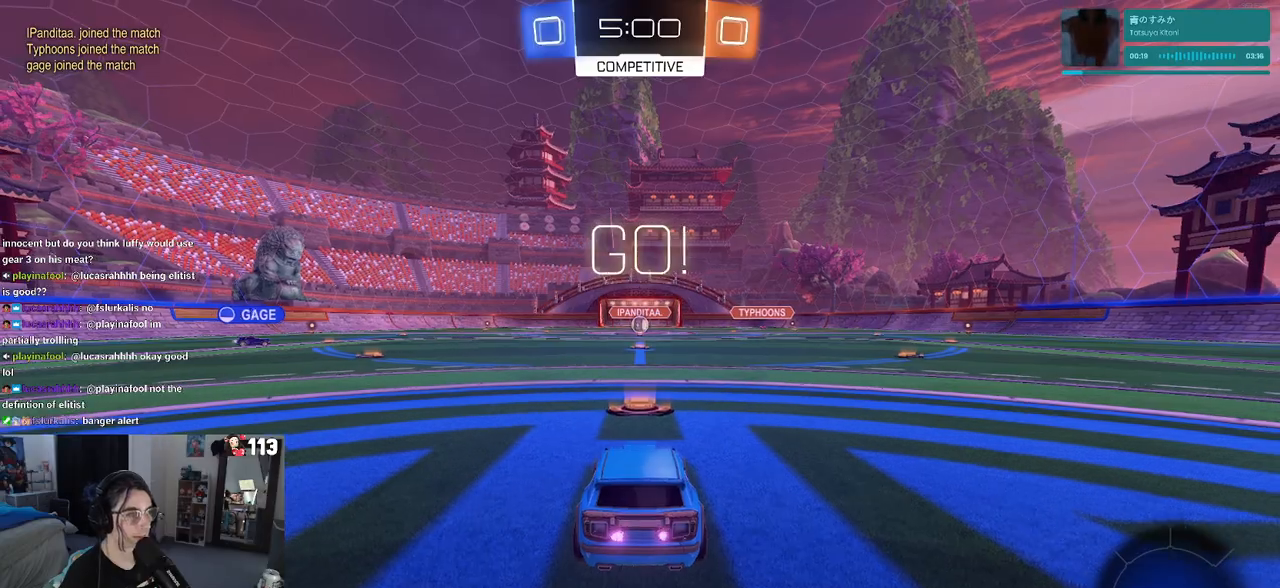
{"buttons": ["CROSS", "R2"], "left_stick": "up", "right_stick": "center", "events": [[333, "left_stick", "right"], [467, "CROSS", "down"], [500, "left_stick", "up"]]}
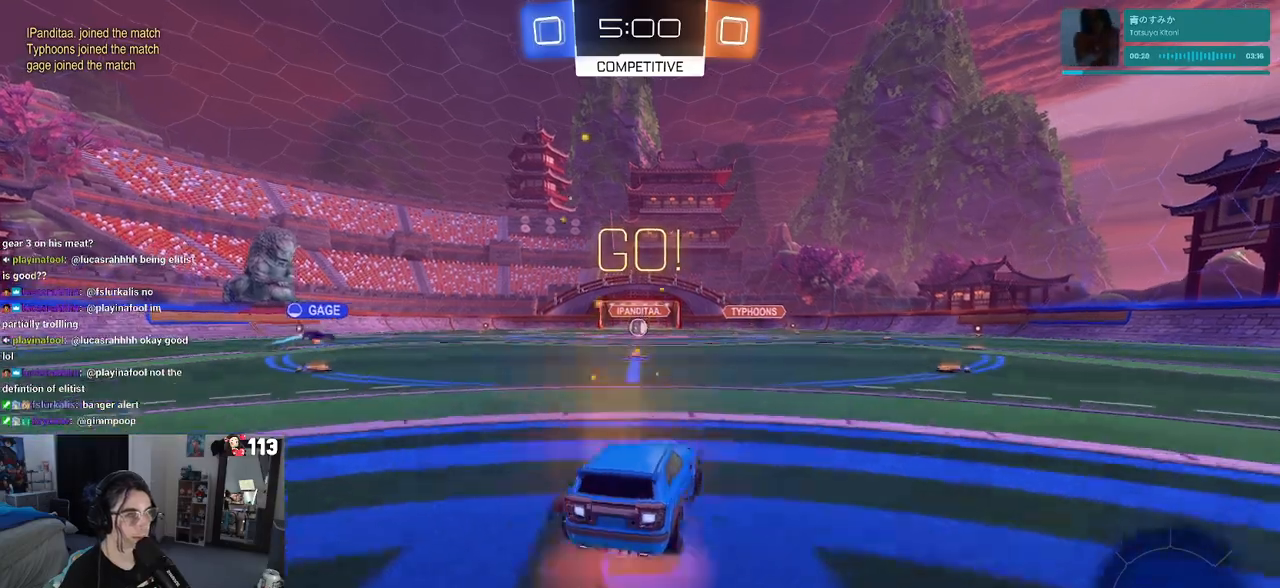
{"buttons": ["SQUARE", "R2"], "left_stick": "down-left", "right_stick": "center", "events": [[33, "left_stick", "up-left"], [67, "CROSS", "up"], [133, "CROSS", "down"], [183, "SQUARE", "down"], [217, "CROSS", "up"], [217, "left_stick", "down"], [433, "left_stick", "down-left"]]}
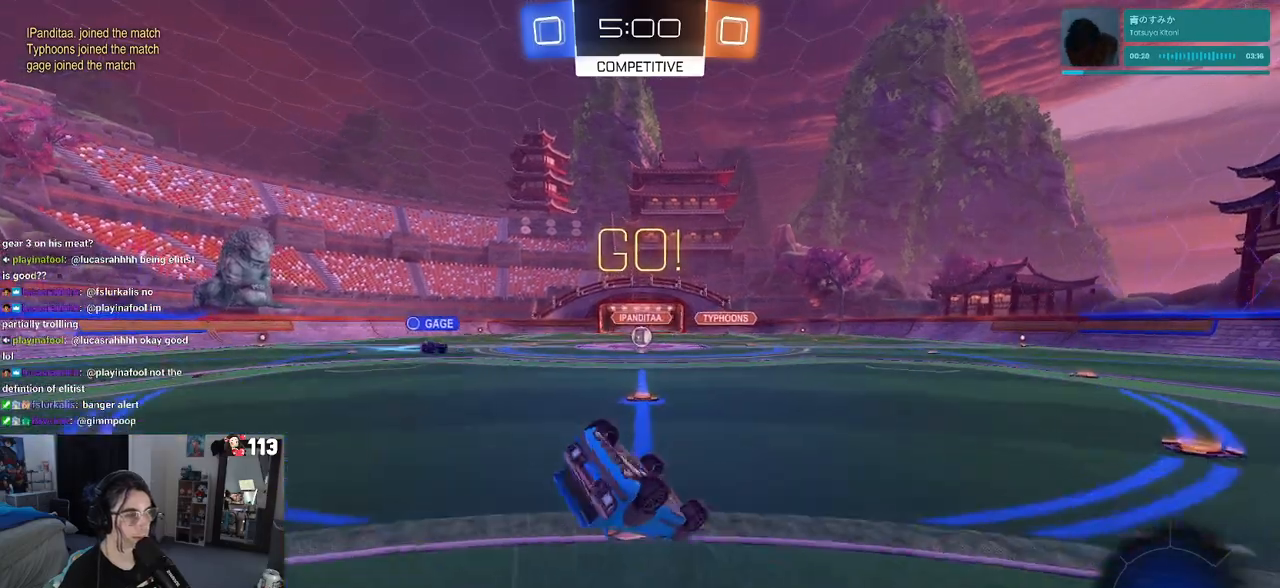
{"buttons": ["SQUARE", "R2"], "left_stick": "down-left", "right_stick": "center", "events": []}
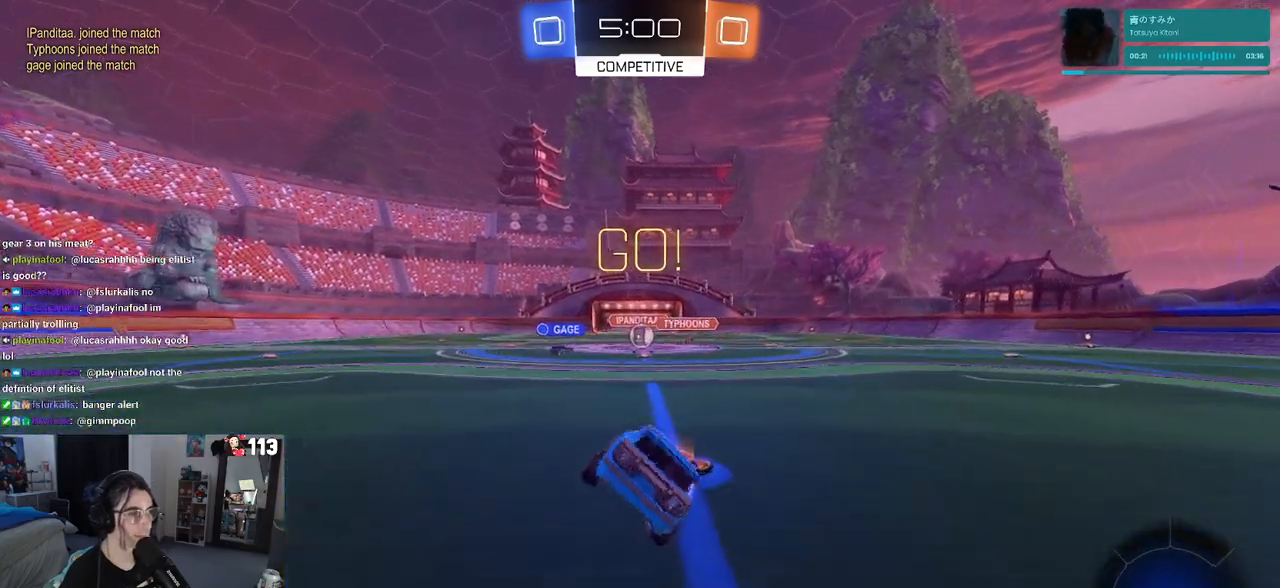
{"buttons": ["R2"], "left_stick": "center", "right_stick": "center", "events": [[100, "SQUARE", "up"], [117, "left_stick", "center"]]}
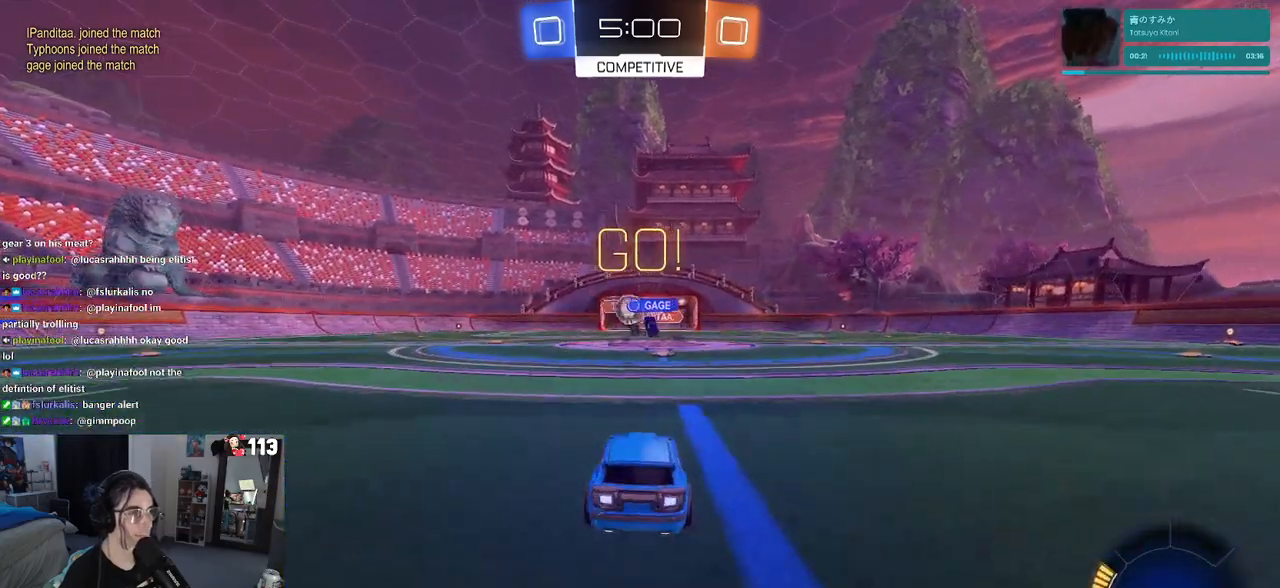
{"buttons": ["R1", "R2"], "left_stick": "center", "right_stick": "center", "events": [[67, "left_stick", "left"], [283, "left_stick", "center"], [450, "R1", "down"]]}